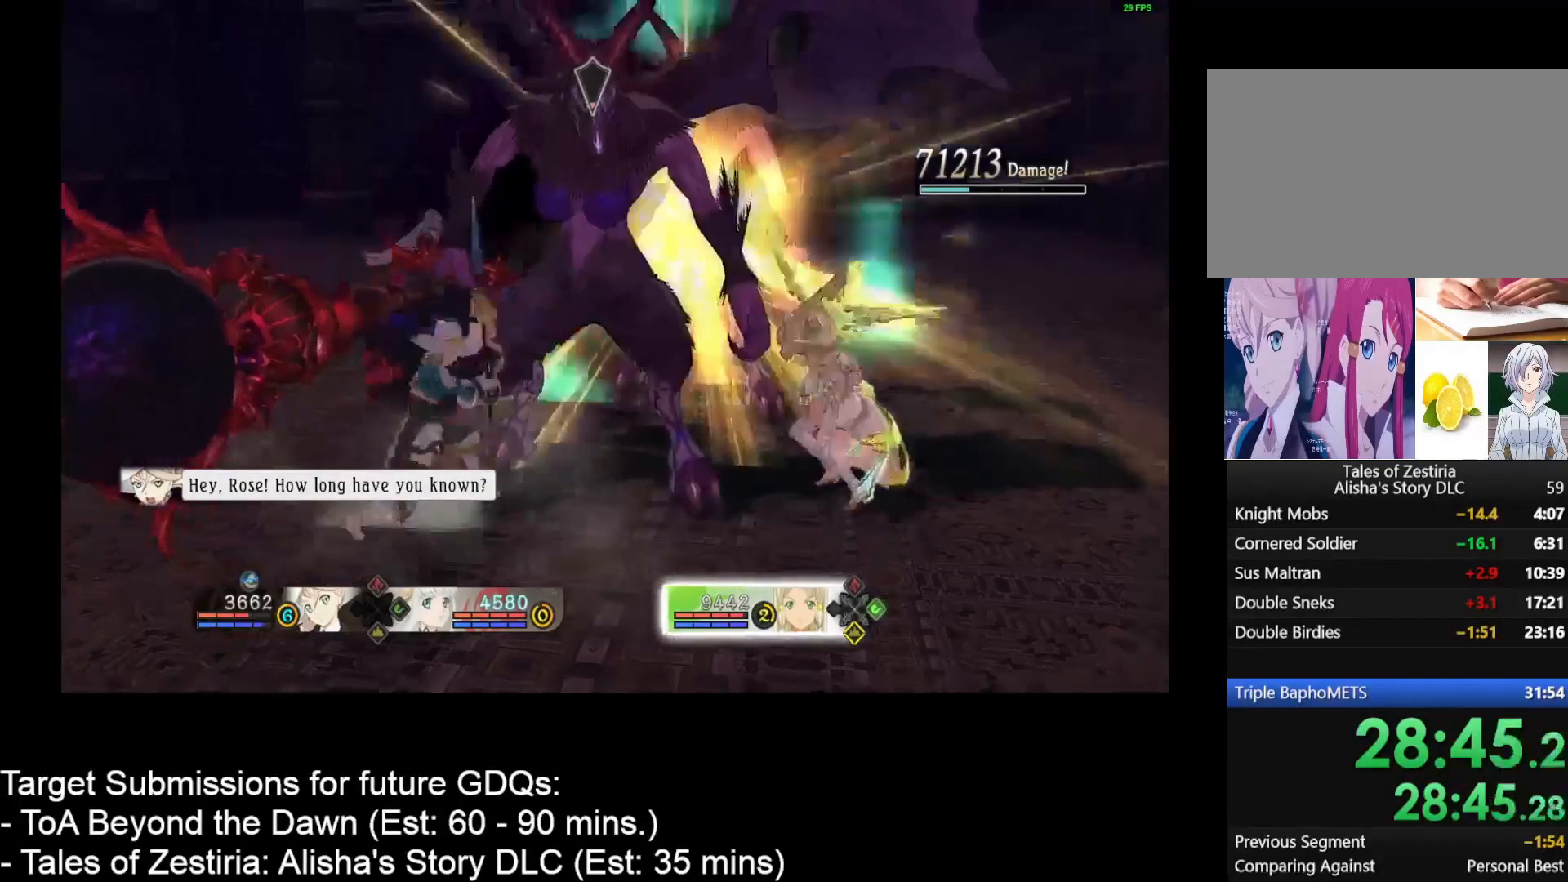
Gameplay with keyboard and mouse; each line is a JSON object with the keys and mouse buttons held at the frame after it. "events" lists presses ("down") and releases ("up") of "1", "2", "3", "4", "a", "caps_lock", "ctrl", "d", "down", "e", "escape", "f", "g", "home", "insert", "left", "r", "return", "right", "s", "shift", "space", "t", "tab", "up", "w", "mouse_left", "mouse_wheel" and "mouse_right" between this image and that frame as [ms after this image, input, new state], when the widget could be followed in between. "mouse_left", "mouse_wheel", "mouse_right" = the "left", "wheel", "right" buttons of the "mouse" list. No other keys are recorded. "wheel" means that the mouse wheel is clicked or scrolled. Not read: mouse_move.
{"keys": ["tab"], "mouse": [], "events": [[317, "d", "down"], [417, "d", "up"]]}
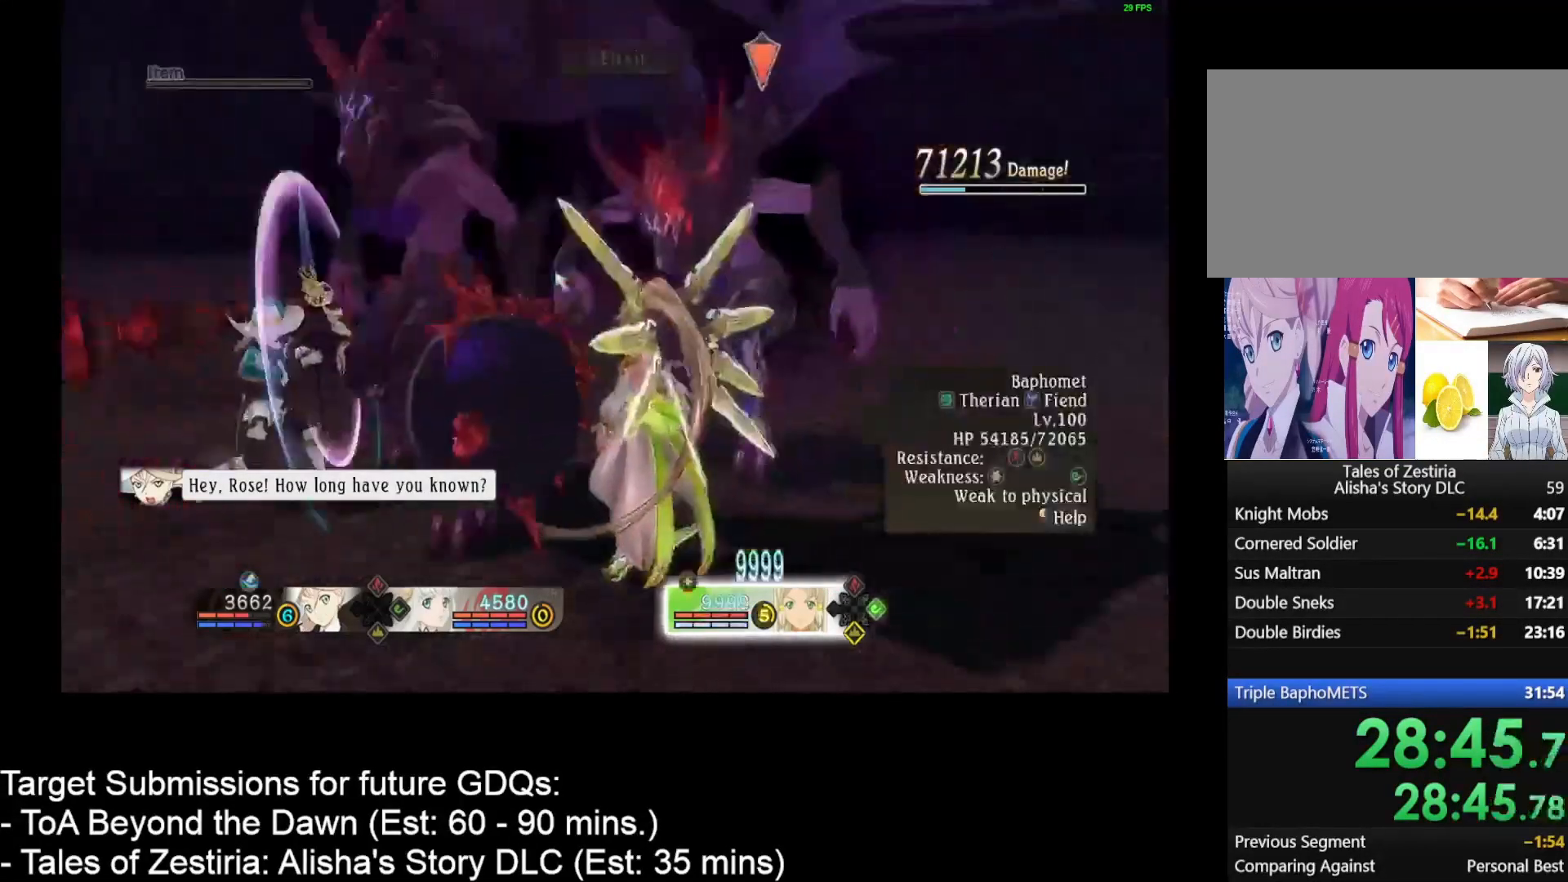
{"keys": ["space"], "mouse": [], "events": [[100, "tab", "up"], [250, "space", "down"], [383, "d", "down"], [483, "d", "up"]]}
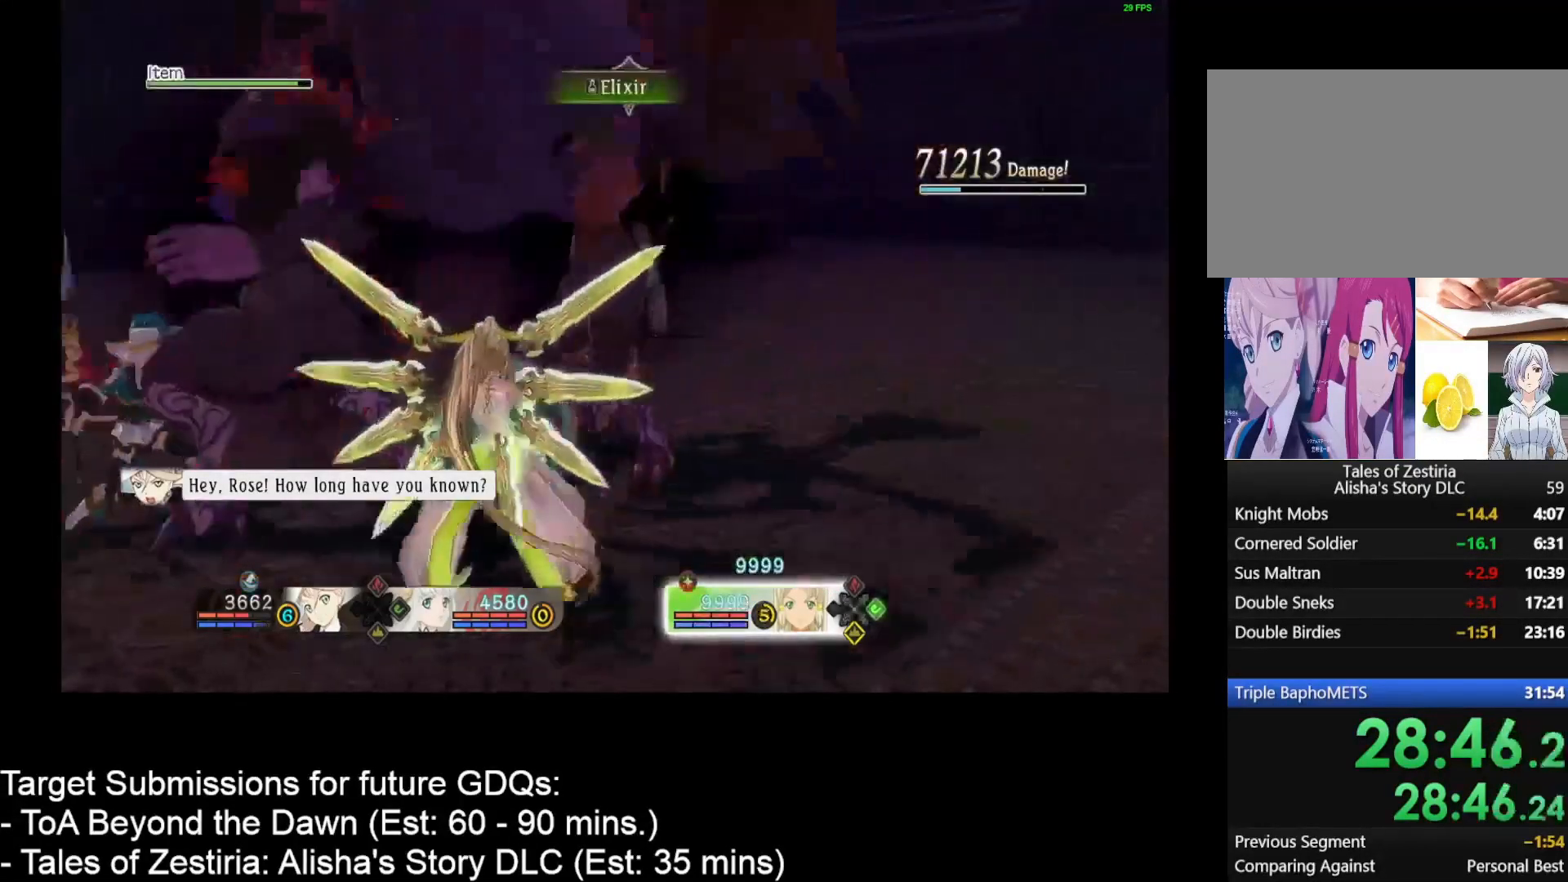
{"keys": ["space"], "mouse": [], "events": [[300, "d", "down"], [400, "d", "up"]]}
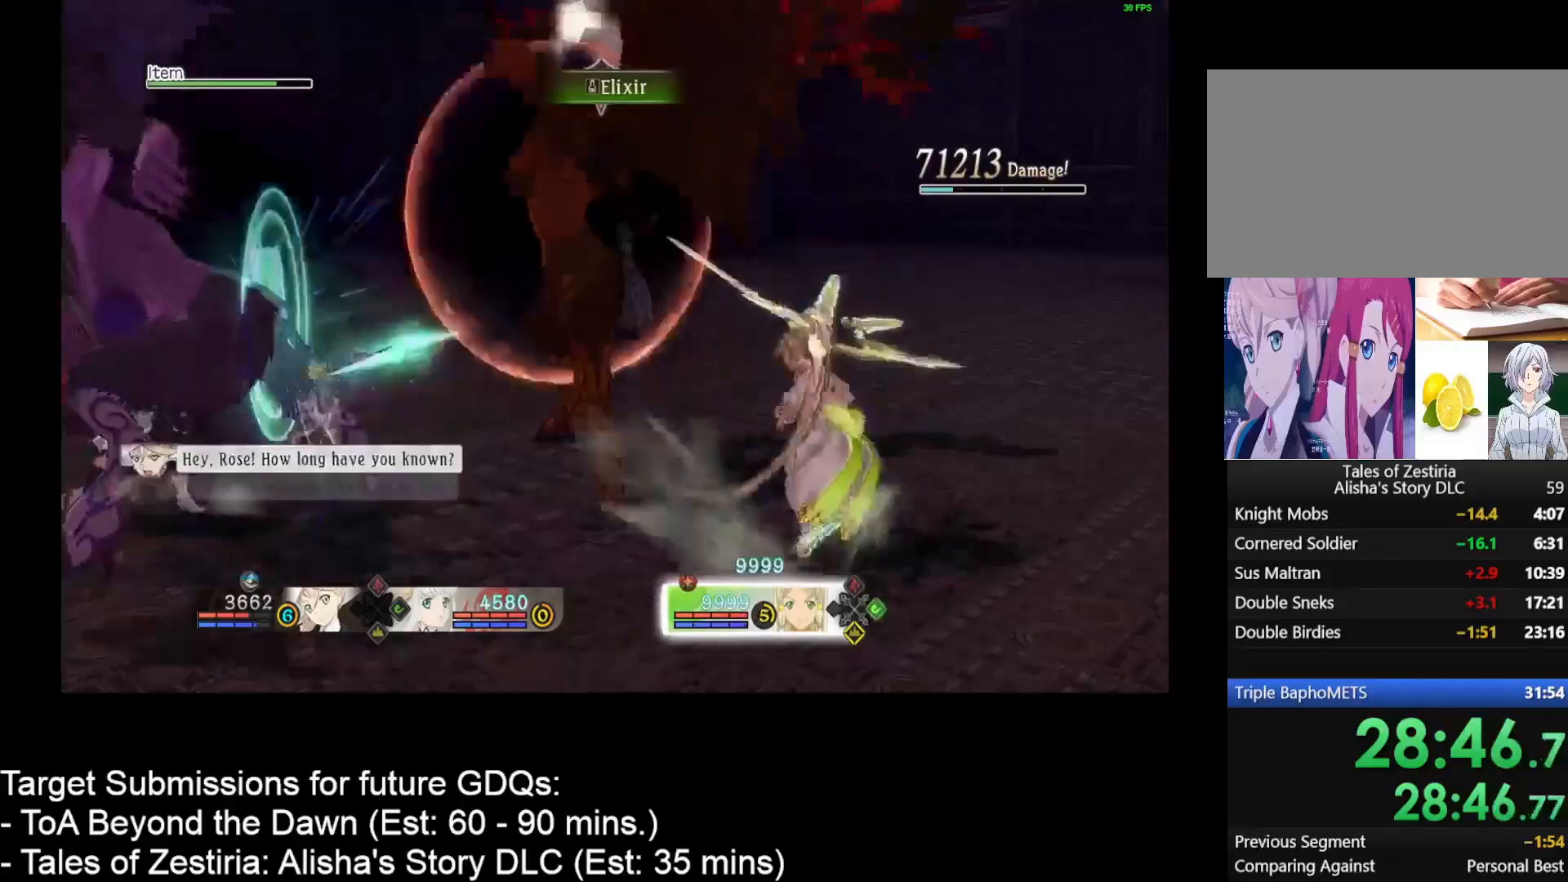
{"keys": [], "mouse": [], "events": [[283, "space", "up"]]}
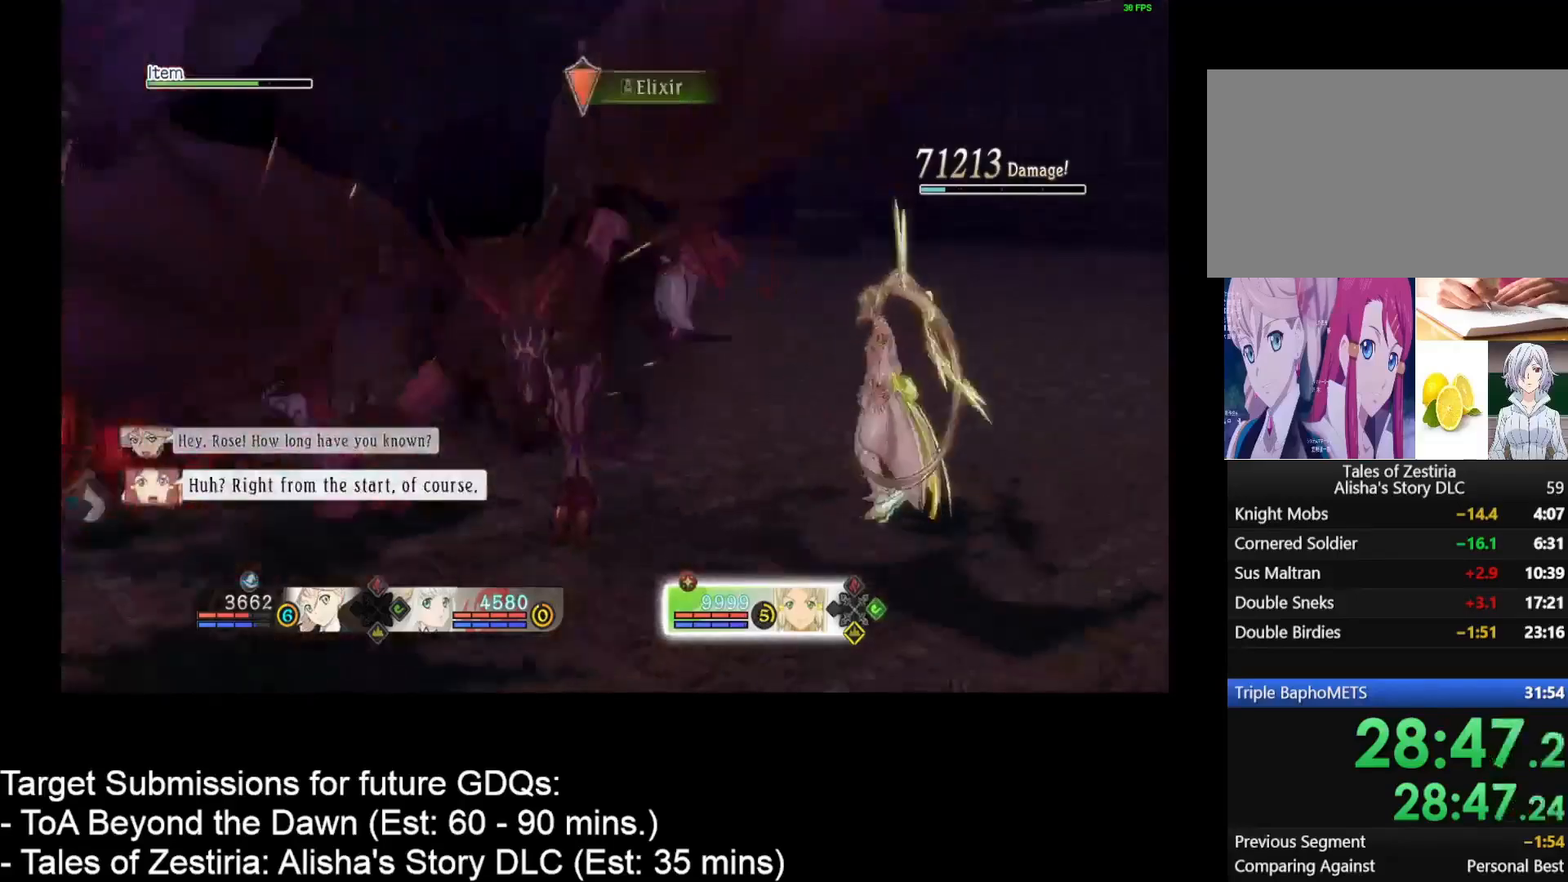
{"keys": ["space"], "mouse": [], "events": [[117, "w", "down"], [350, "w", "up"], [483, "space", "down"]]}
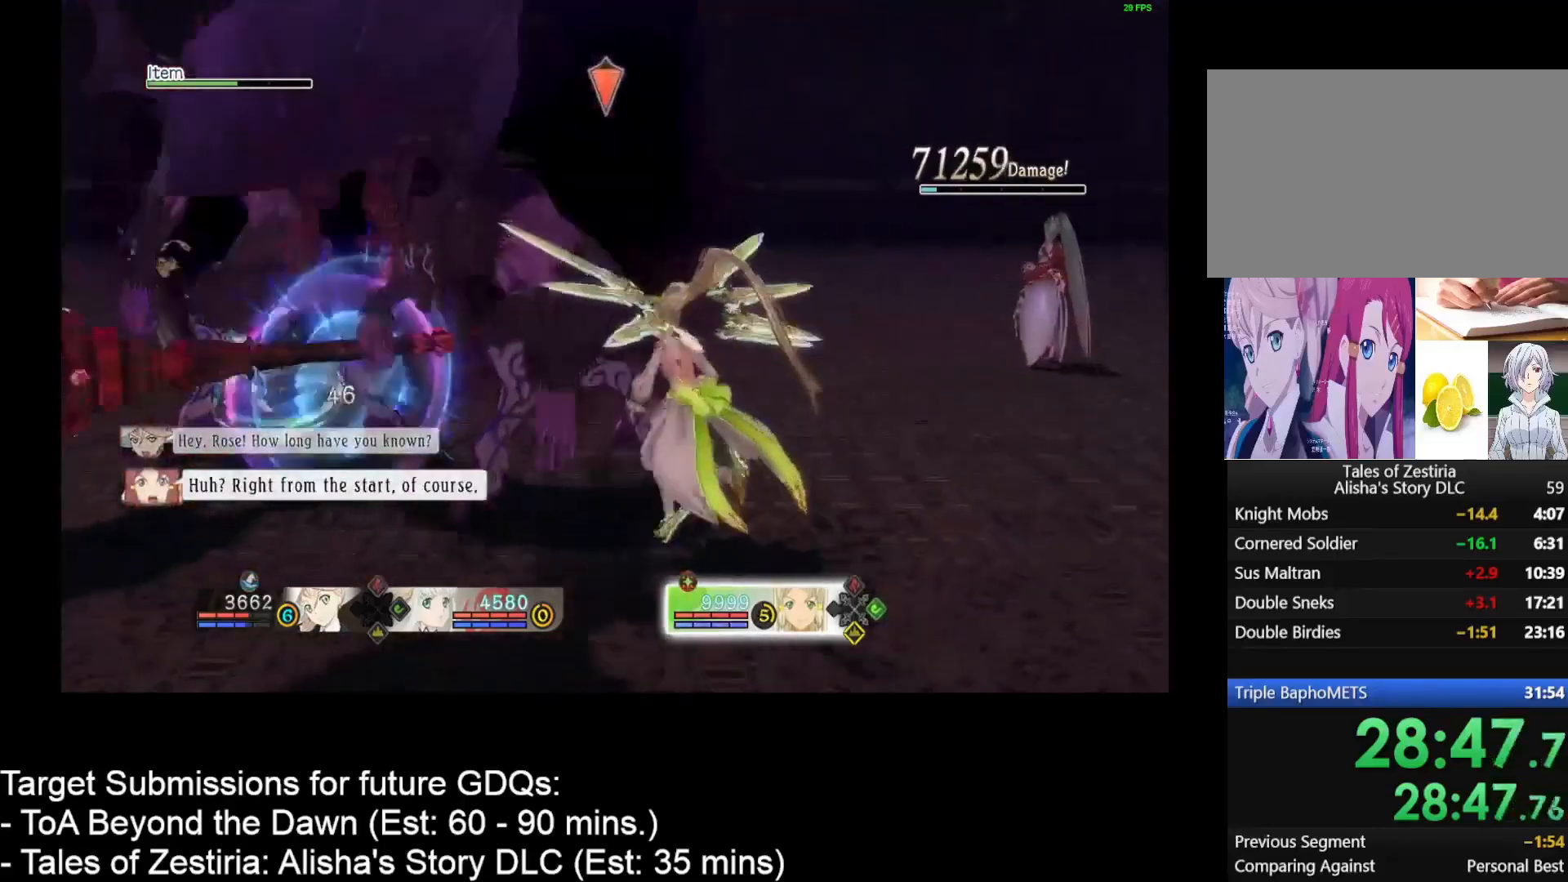
{"keys": [], "mouse": [], "events": [[250, "space", "up"]]}
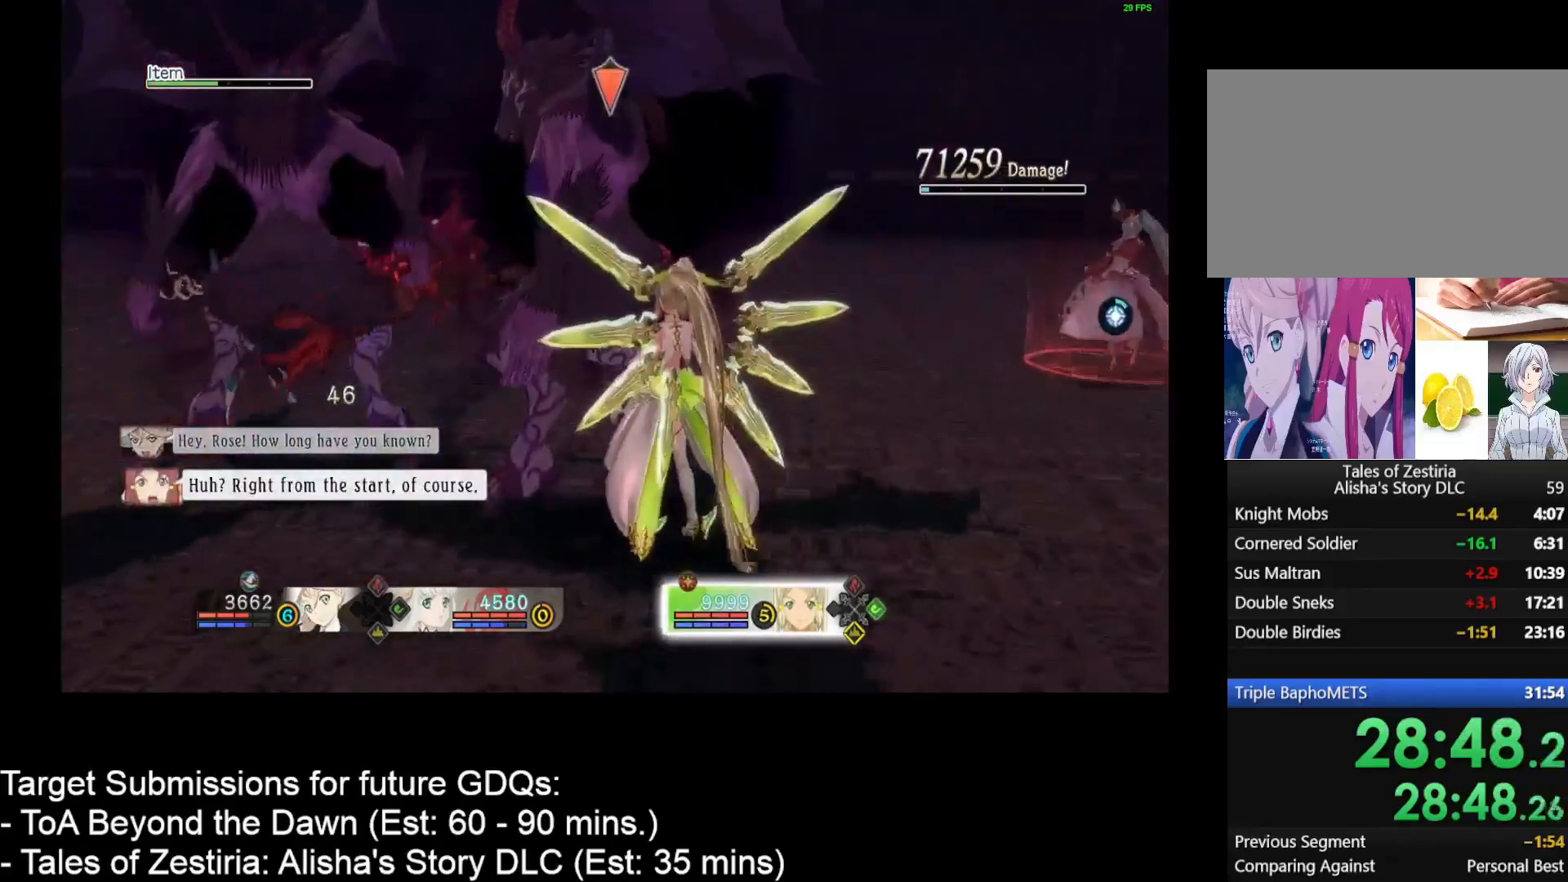
{"keys": [], "mouse": ["left"], "events": [[67, "mouse_left", "down"], [183, "mouse_left", "up"], [283, "mouse_left", "down"], [367, "mouse_left", "up"], [467, "mouse_left", "down"]]}
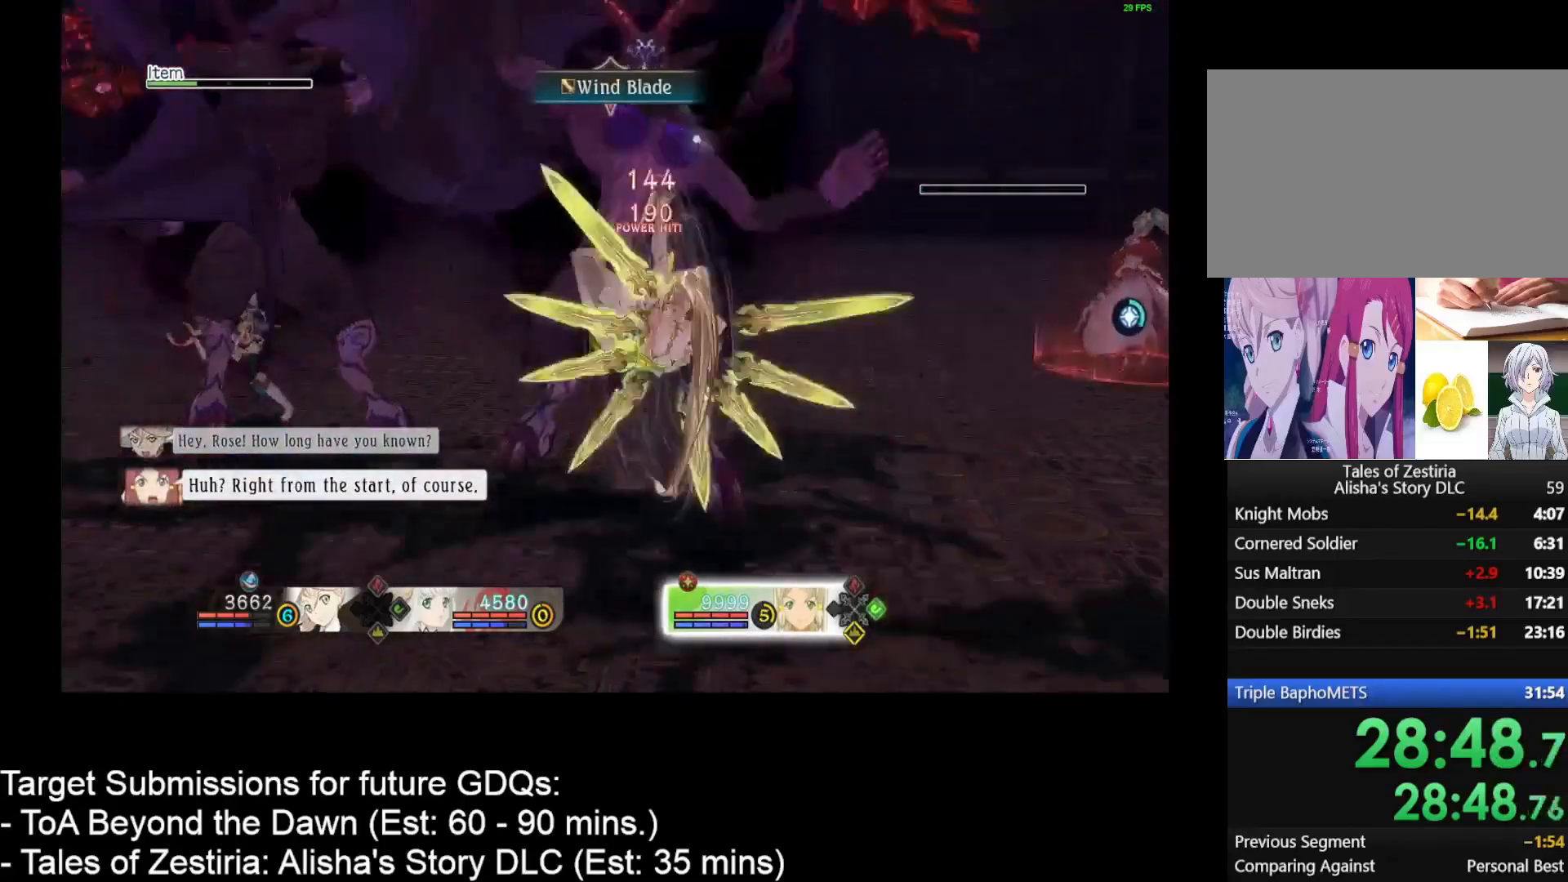
{"keys": [], "mouse": [], "events": [[50, "mouse_left", "up"]]}
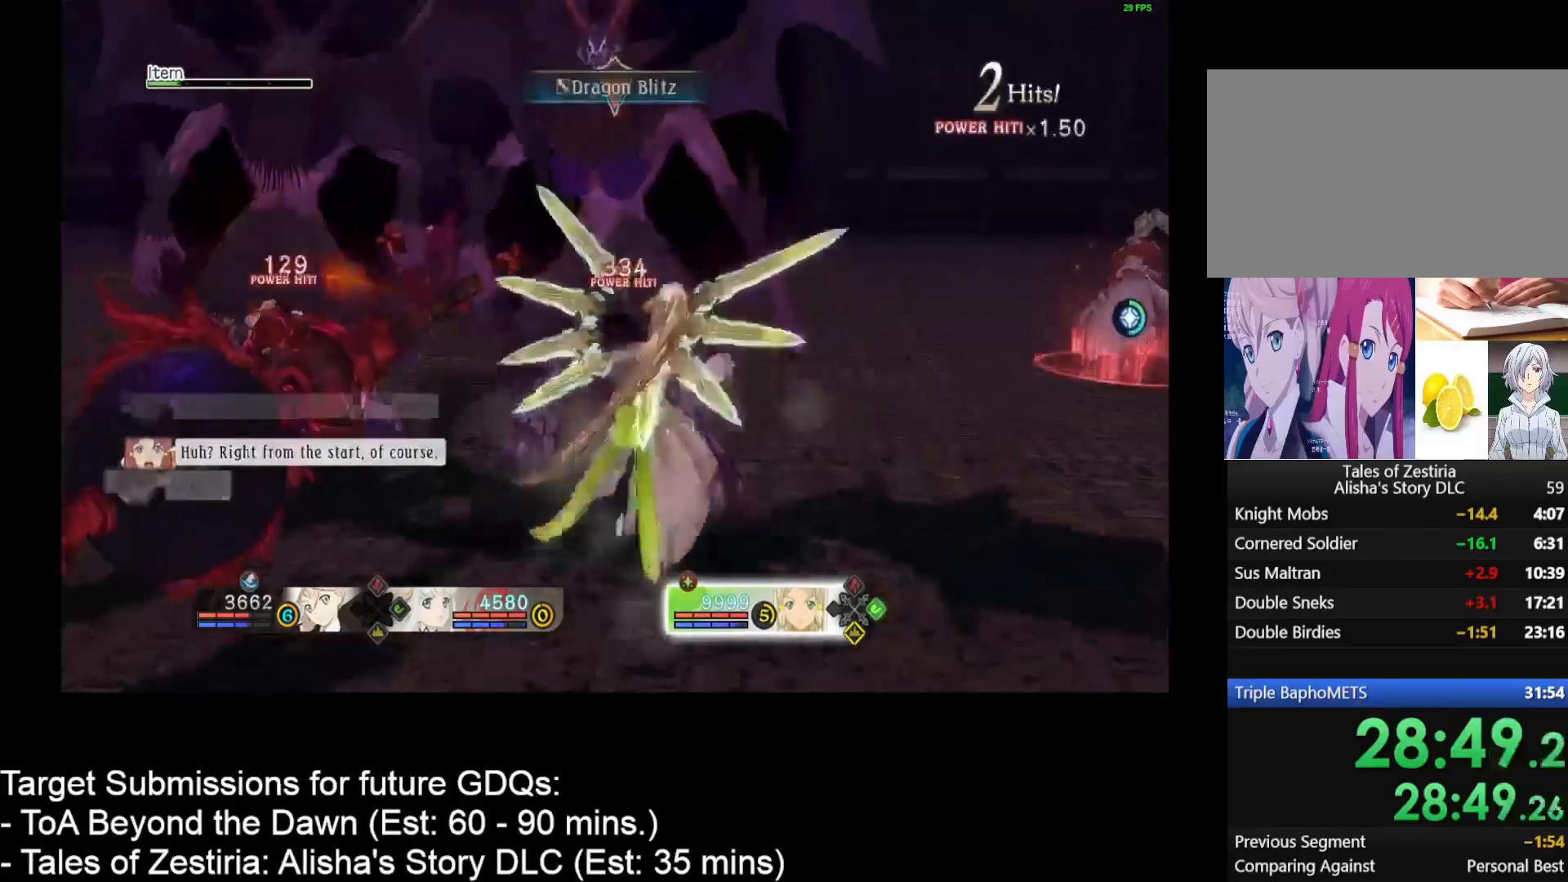
{"keys": [], "mouse": [], "events": [[67, "space", "down"], [450, "space", "up"]]}
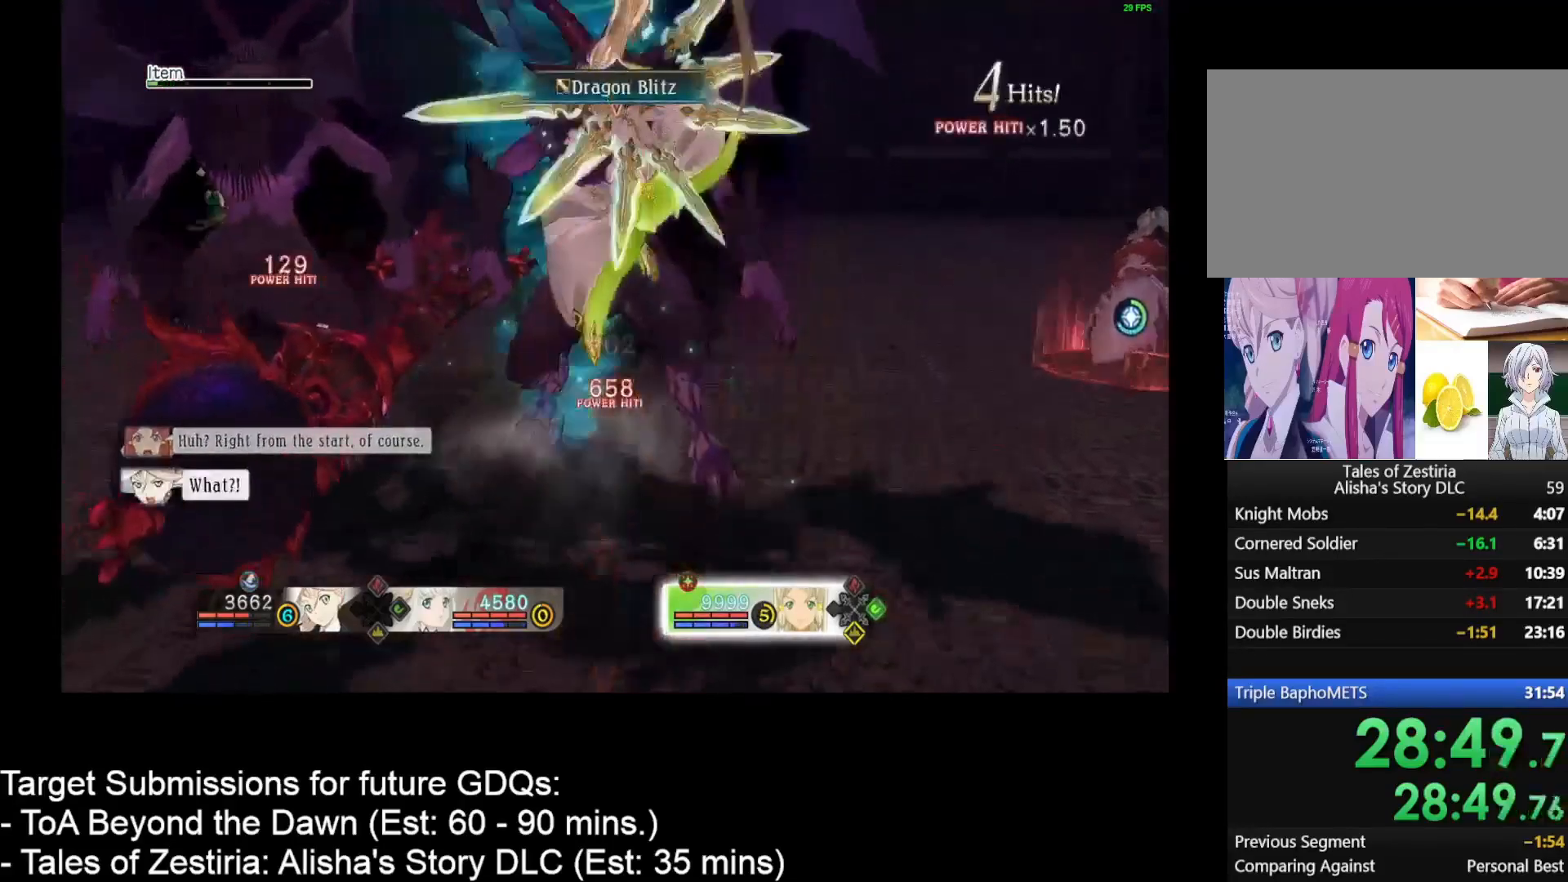
{"keys": ["space"], "mouse": [], "events": [[83, "shift", "down"], [367, "shift", "up"], [417, "space", "down"]]}
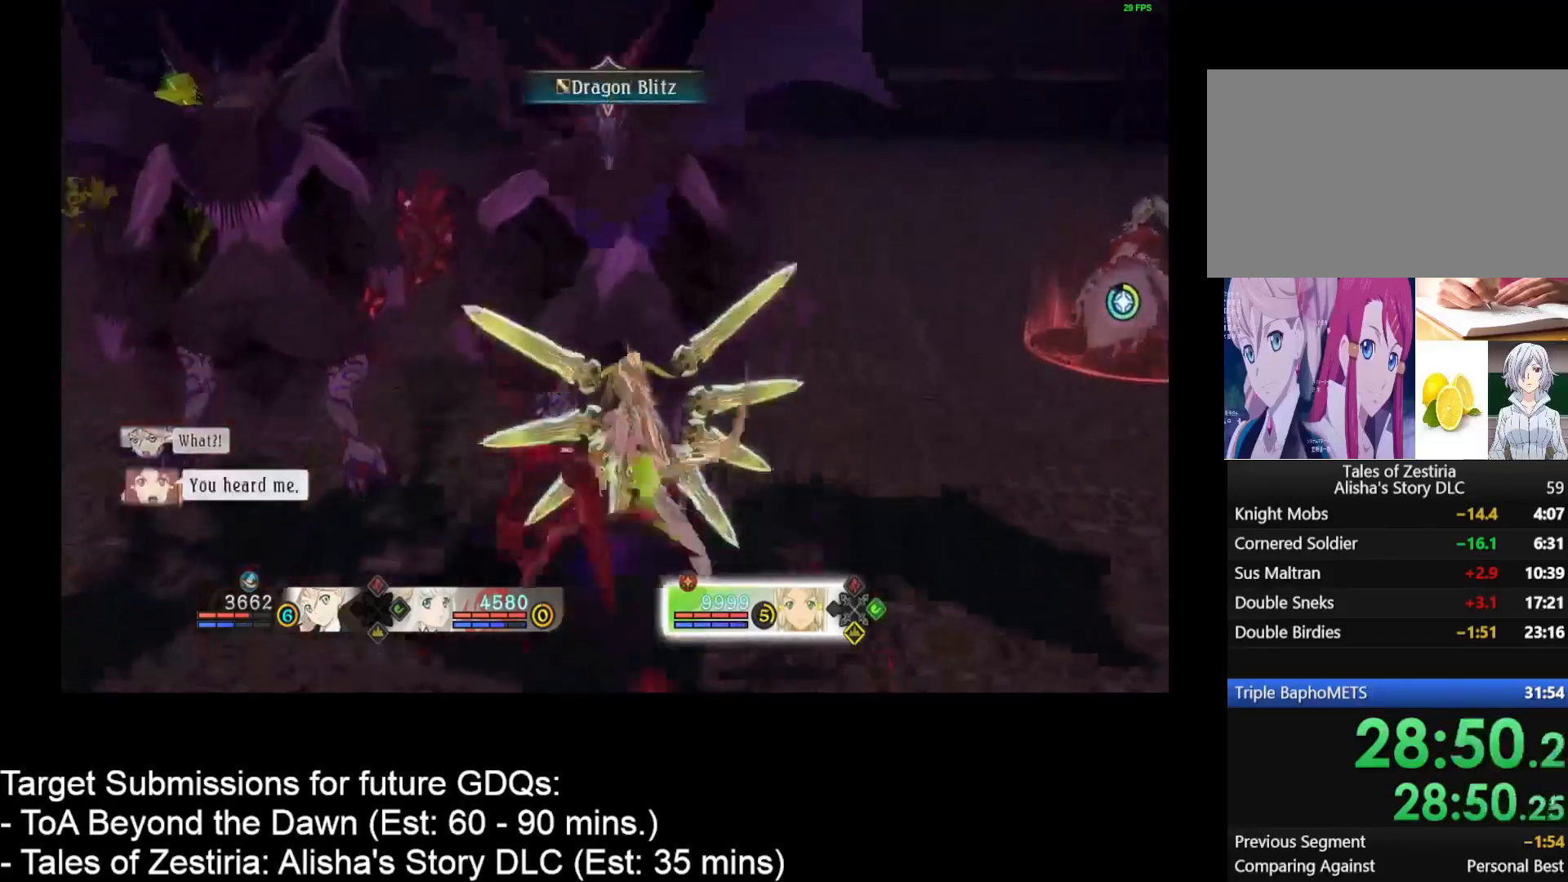
{"keys": [], "mouse": [], "events": [[150, "d", "down"], [200, "d", "up"], [283, "space", "up"]]}
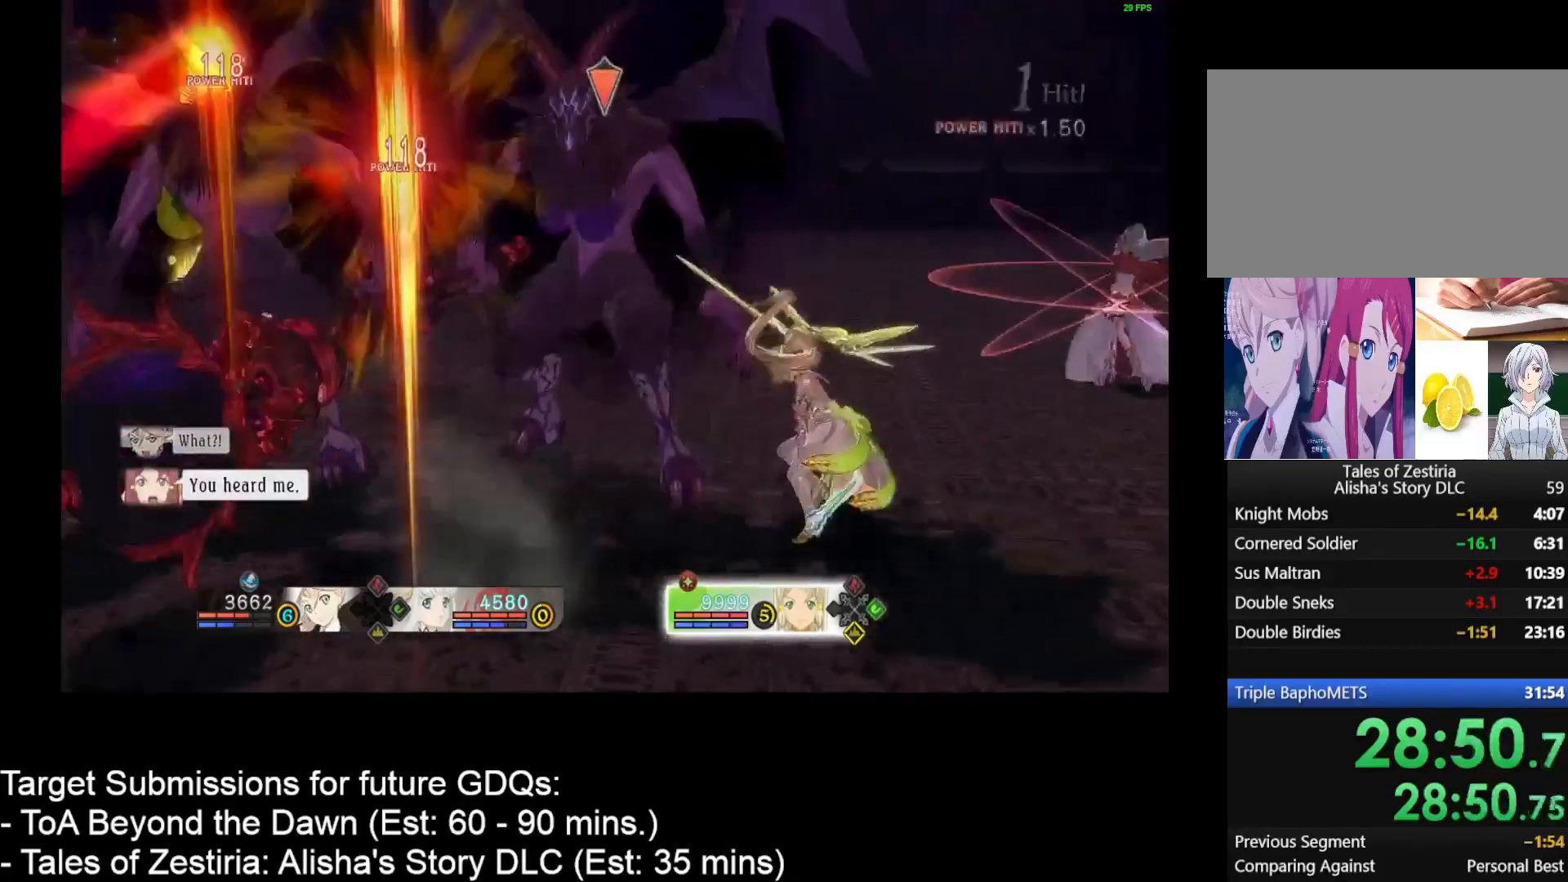
{"keys": [], "mouse": [], "events": [[167, "e", "down"], [267, "e", "up"]]}
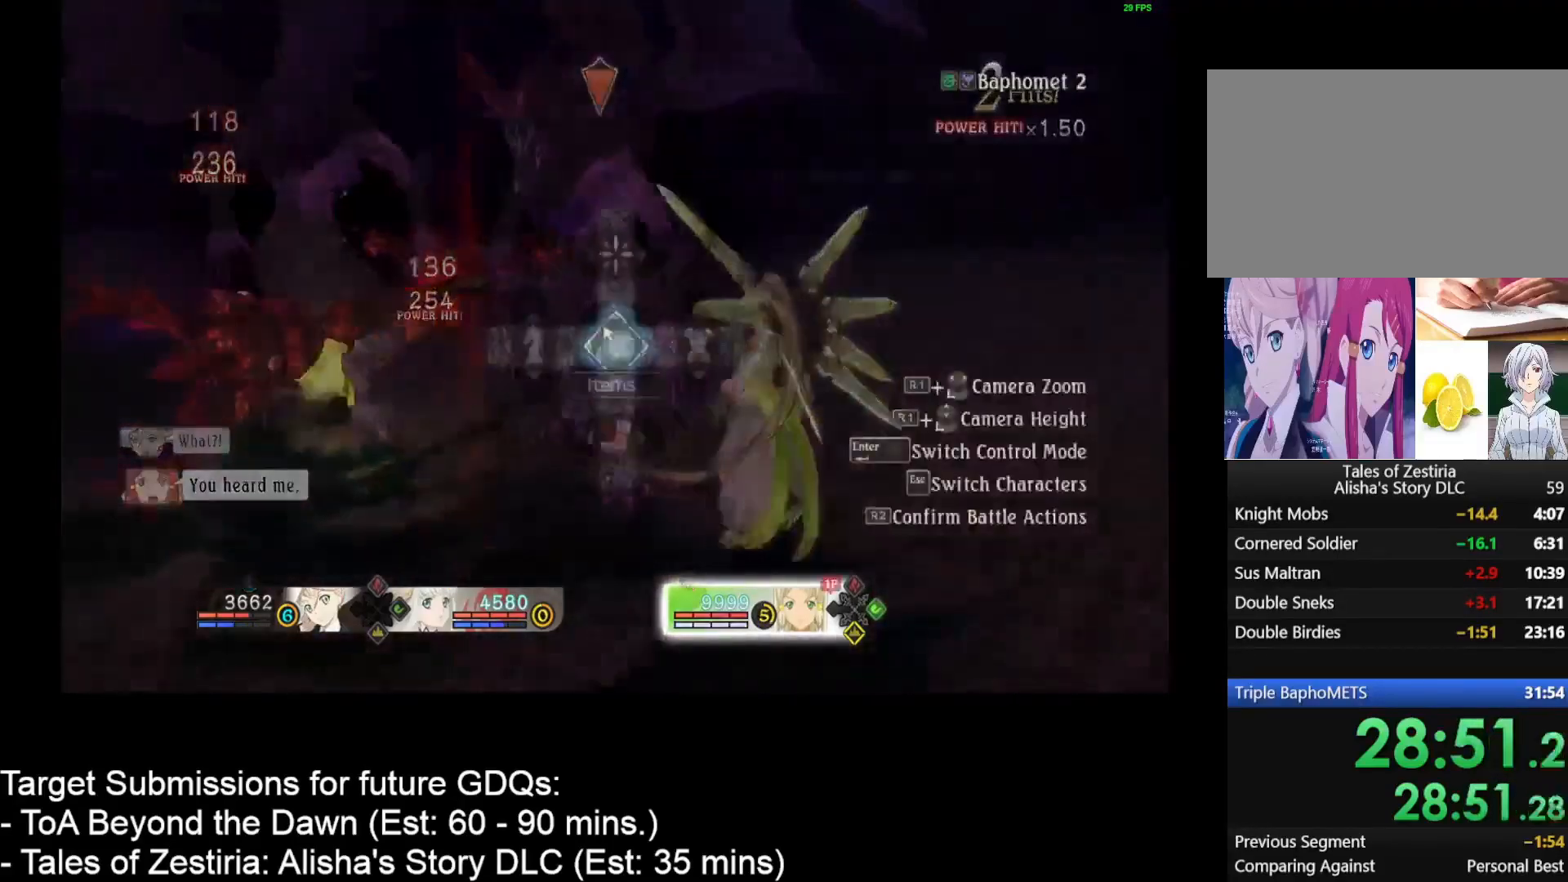
{"keys": [], "mouse": [], "events": [[183, "mouse_left", "down"], [233, "mouse_left", "up"]]}
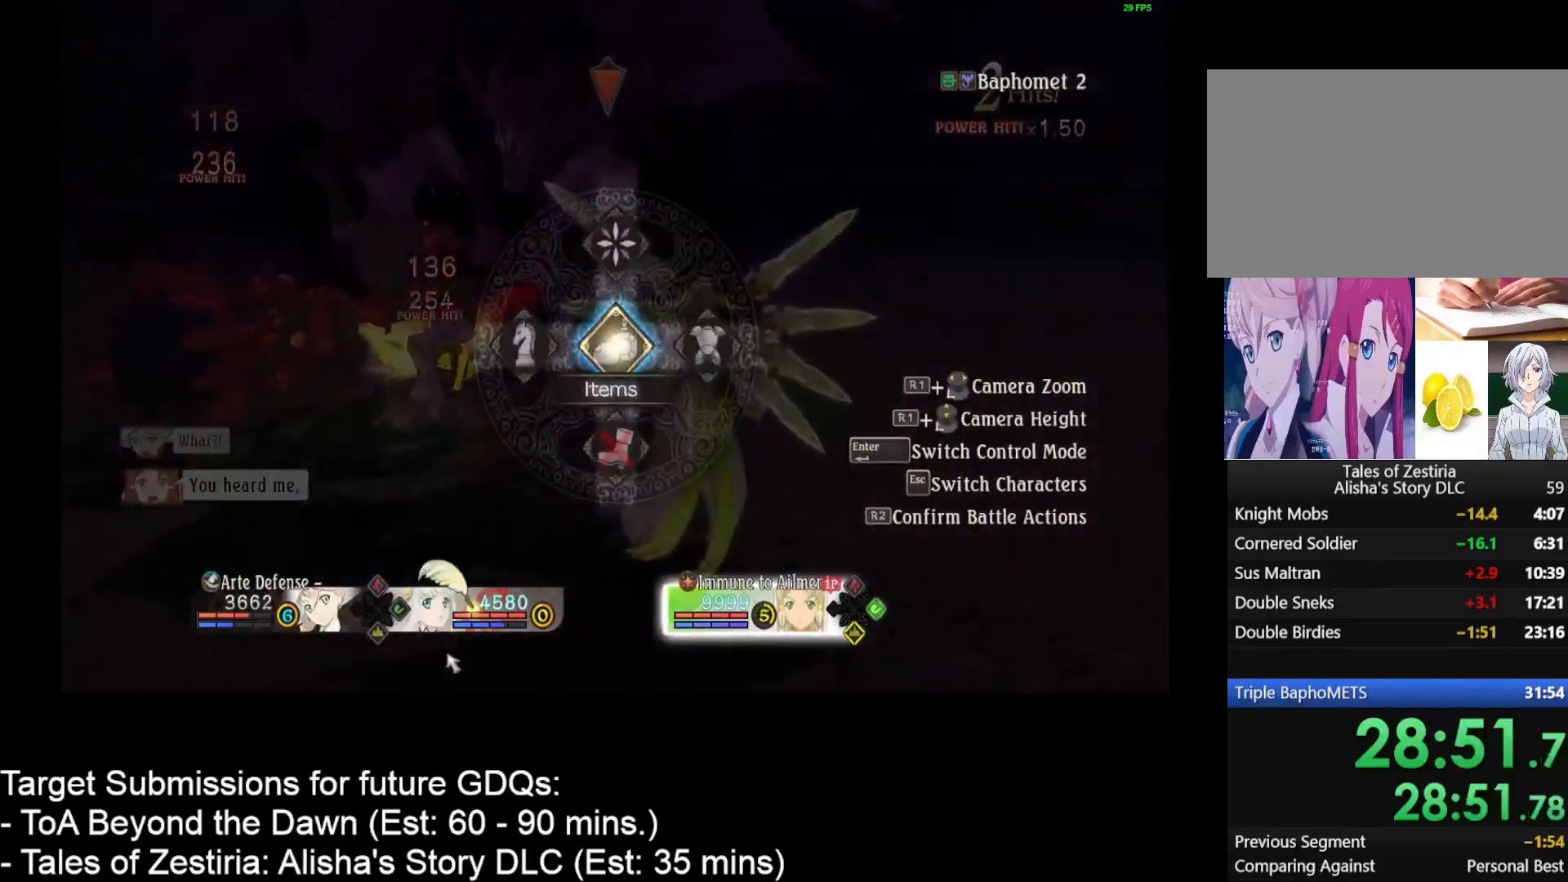
{"keys": [], "mouse": [], "events": [[233, "mouse_left", "down"], [300, "mouse_left", "up"]]}
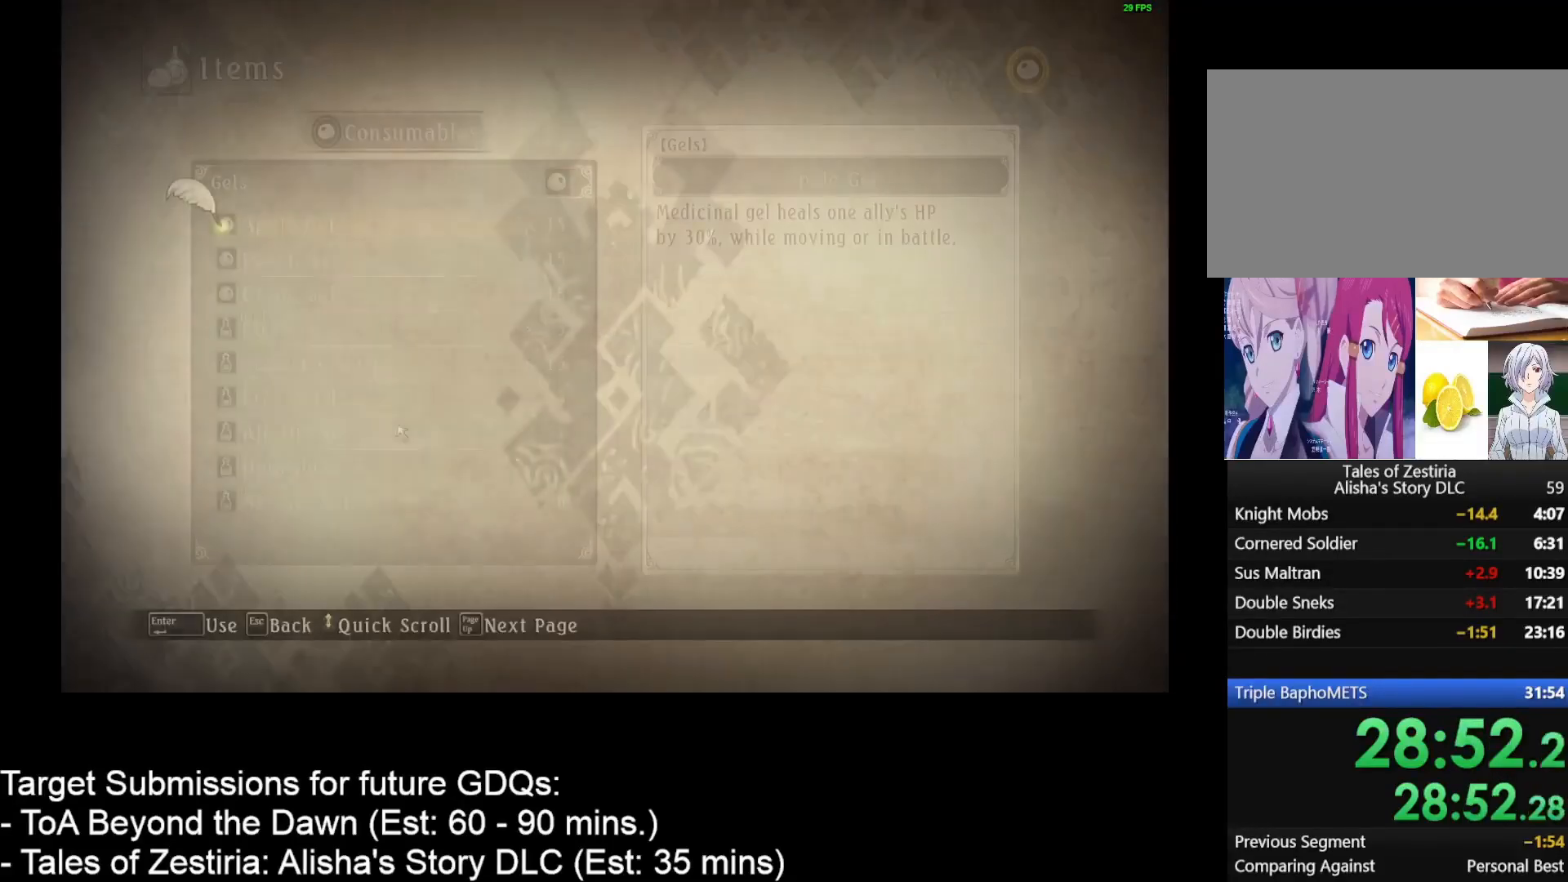
{"keys": [], "mouse": [], "events": [[400, "mouse_left", "down"], [500, "mouse_left", "up"]]}
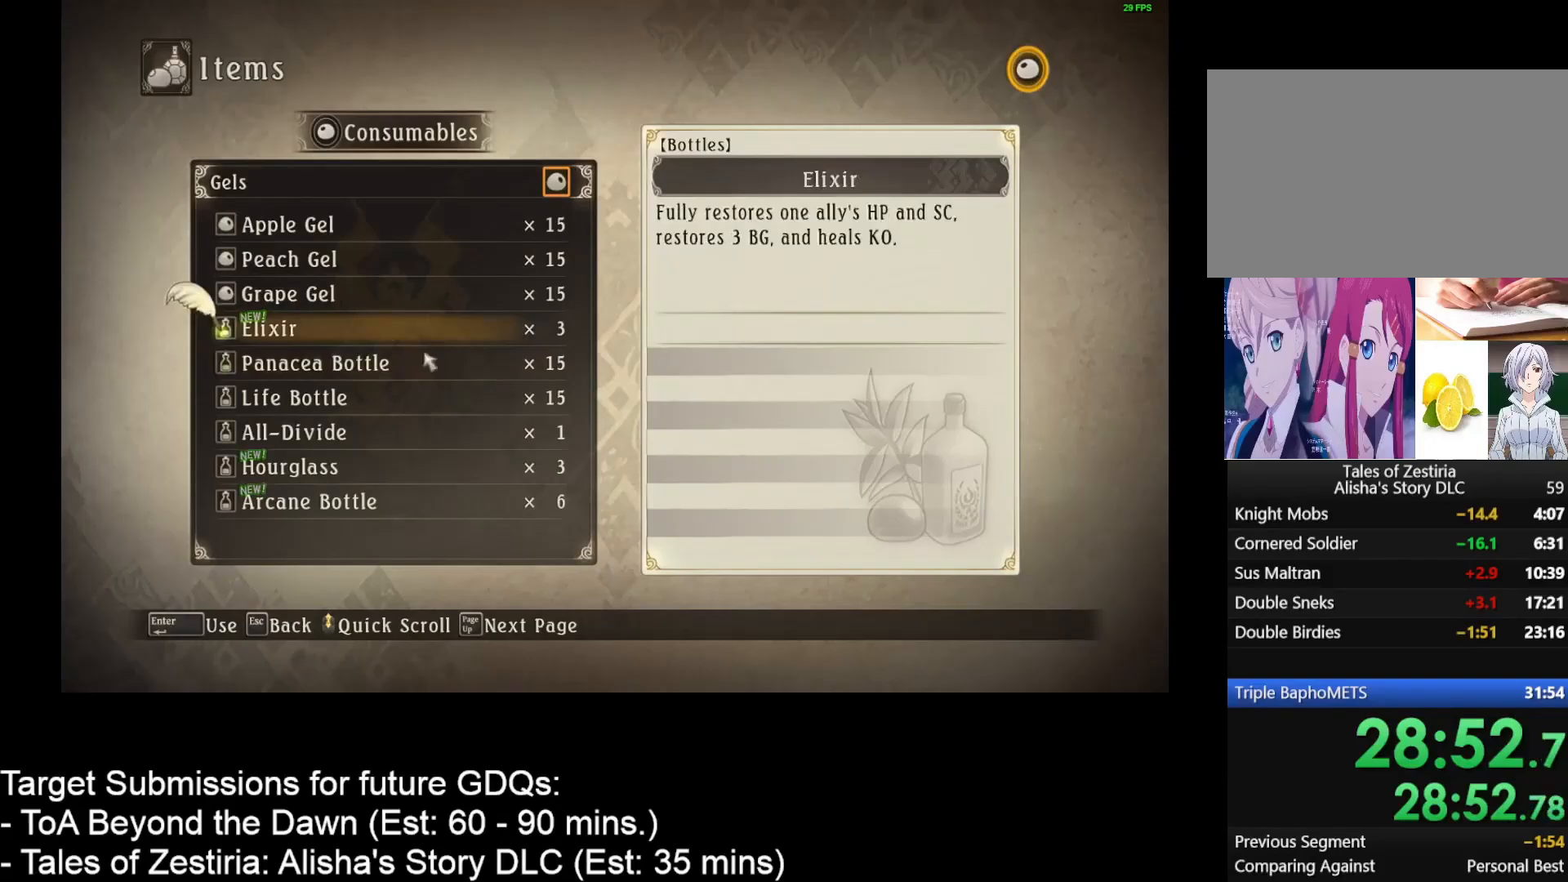
{"keys": [], "mouse": [], "events": [[317, "mouse_left", "down"], [417, "mouse_left", "up"]]}
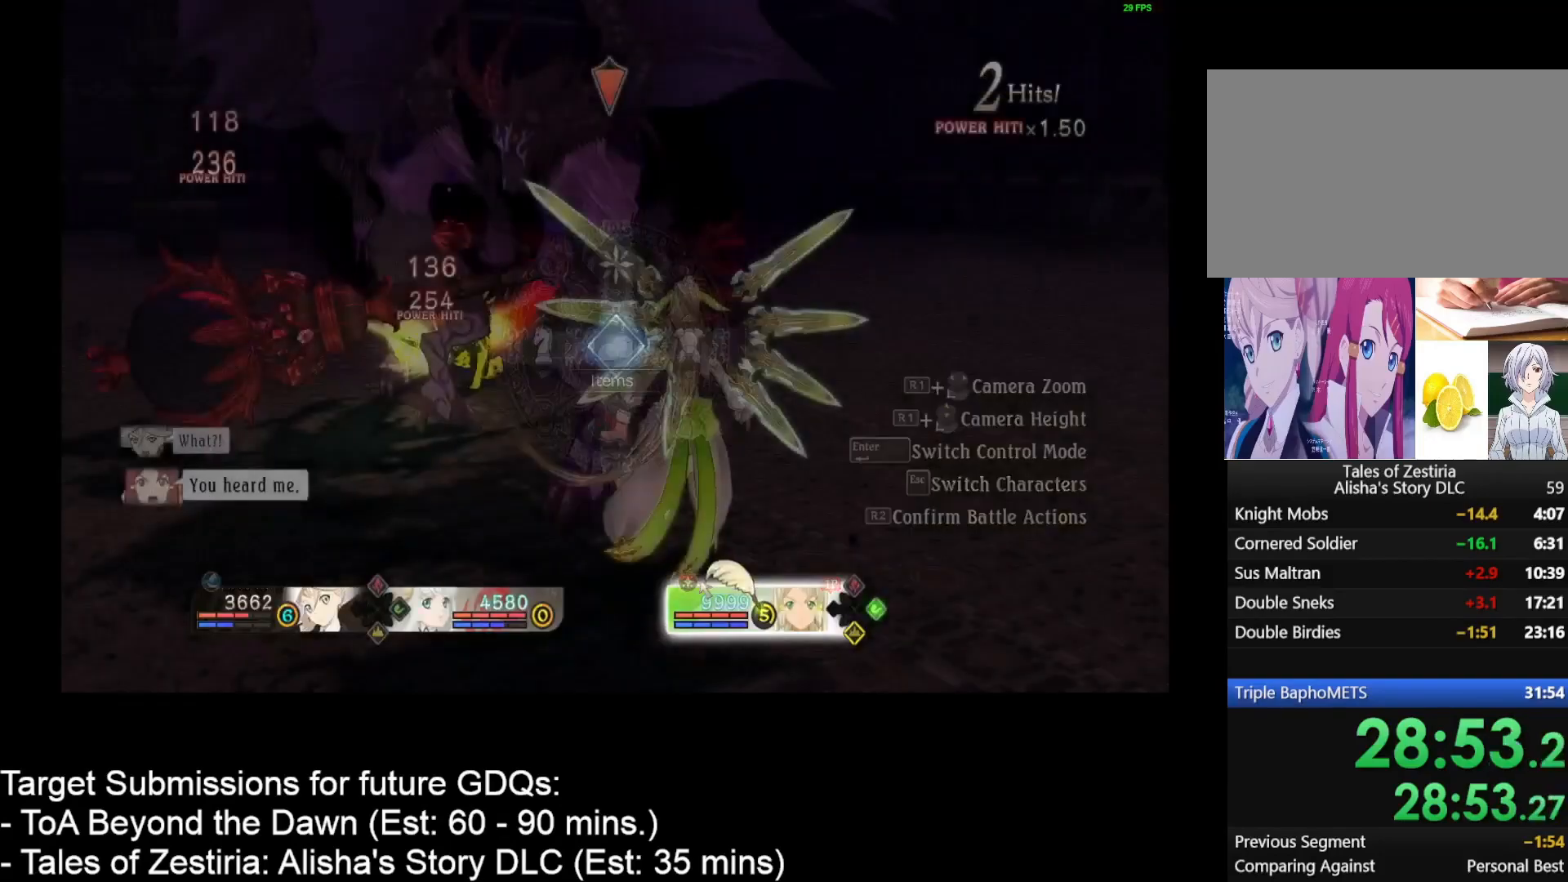
{"keys": ["space"], "mouse": [], "events": [[217, "space", "down"]]}
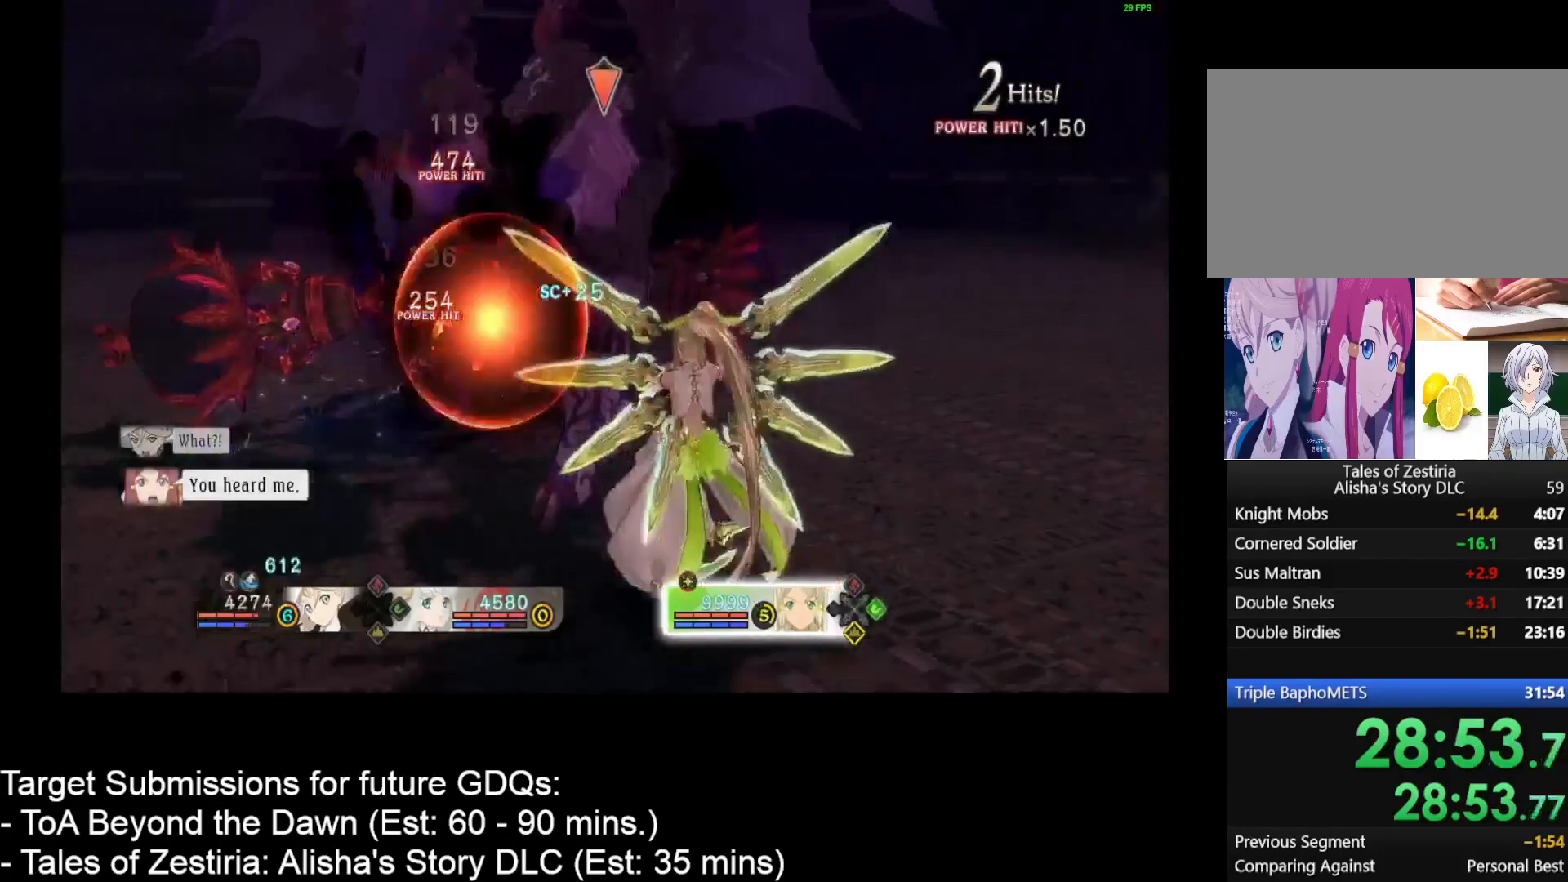
{"keys": [], "mouse": [], "events": [[250, "space", "up"], [367, "mouse_left", "down"], [450, "mouse_left", "up"]]}
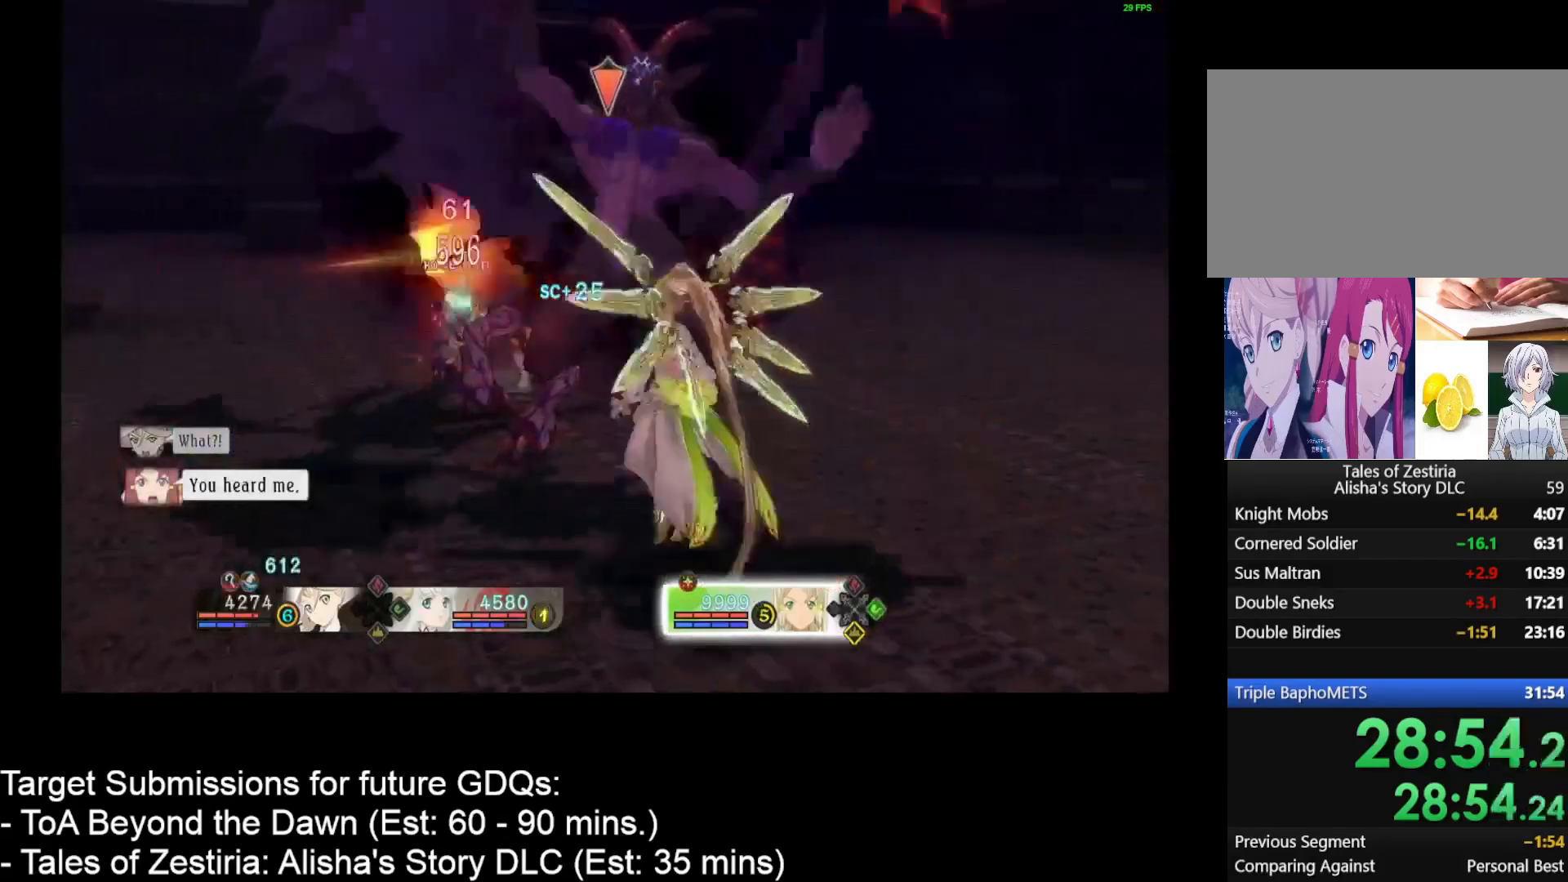
{"keys": [], "mouse": [], "events": [[17, "mouse_left", "down"], [133, "mouse_left", "up"], [200, "mouse_left", "down"], [267, "mouse_left", "up"], [367, "mouse_left", "down"], [467, "mouse_left", "up"]]}
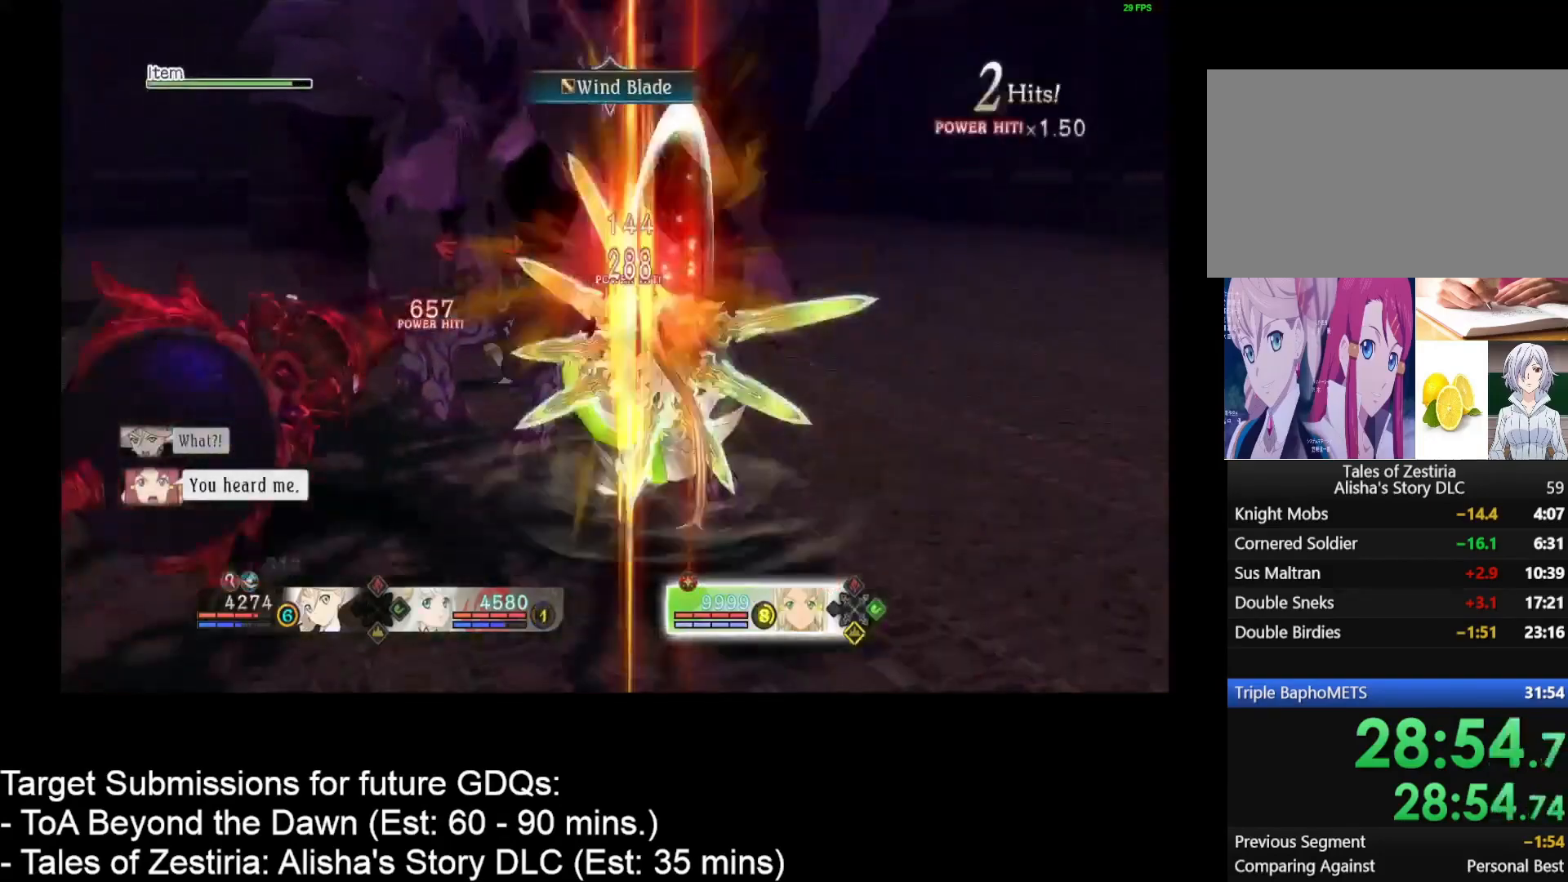
{"keys": [], "mouse": [], "events": [[33, "mouse_left", "down"], [100, "mouse_left", "up"], [200, "mouse_left", "down"], [333, "mouse_left", "up"]]}
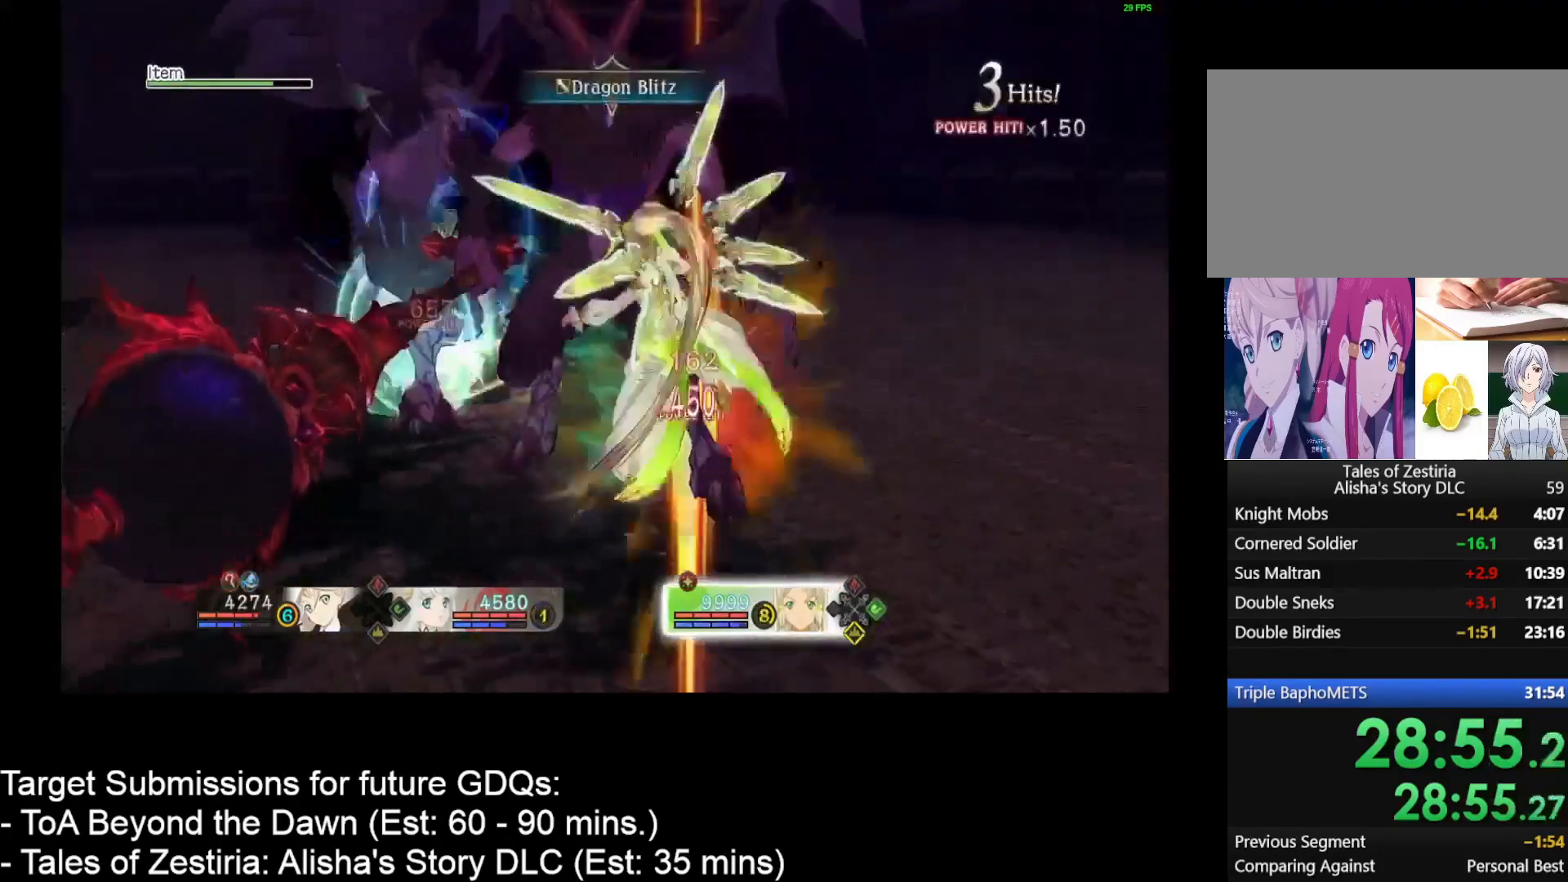
{"keys": ["space"], "mouse": [], "events": [[300, "space", "down"]]}
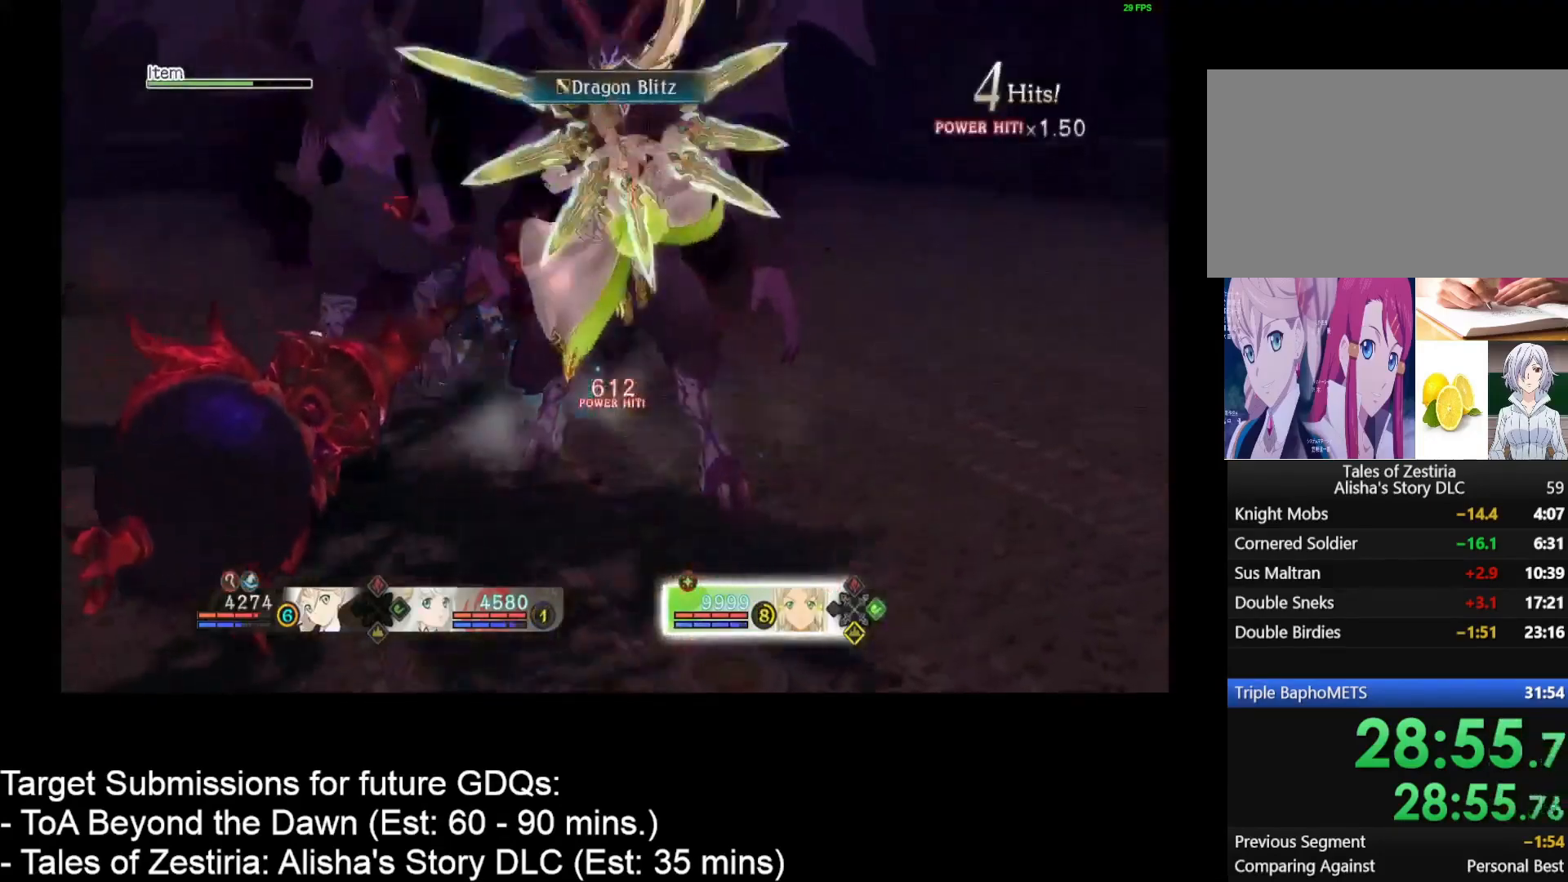
{"keys": [], "mouse": [], "events": [[417, "space", "up"]]}
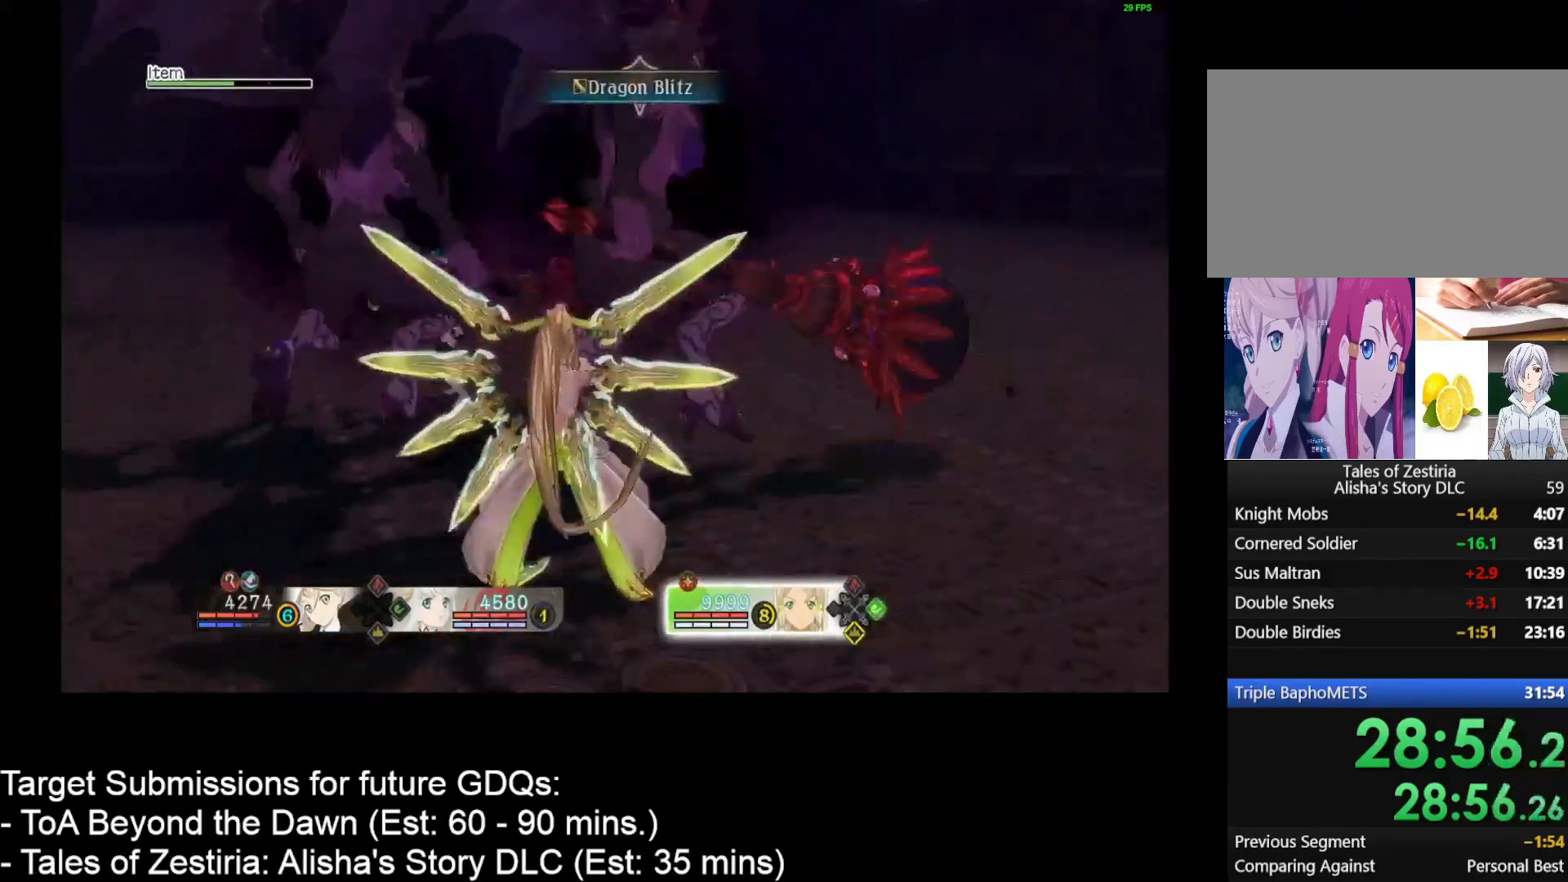
{"keys": [], "mouse": [], "events": [[50, "w", "down"], [150, "w", "up"], [333, "mouse_left", "down"], [433, "mouse_left", "up"]]}
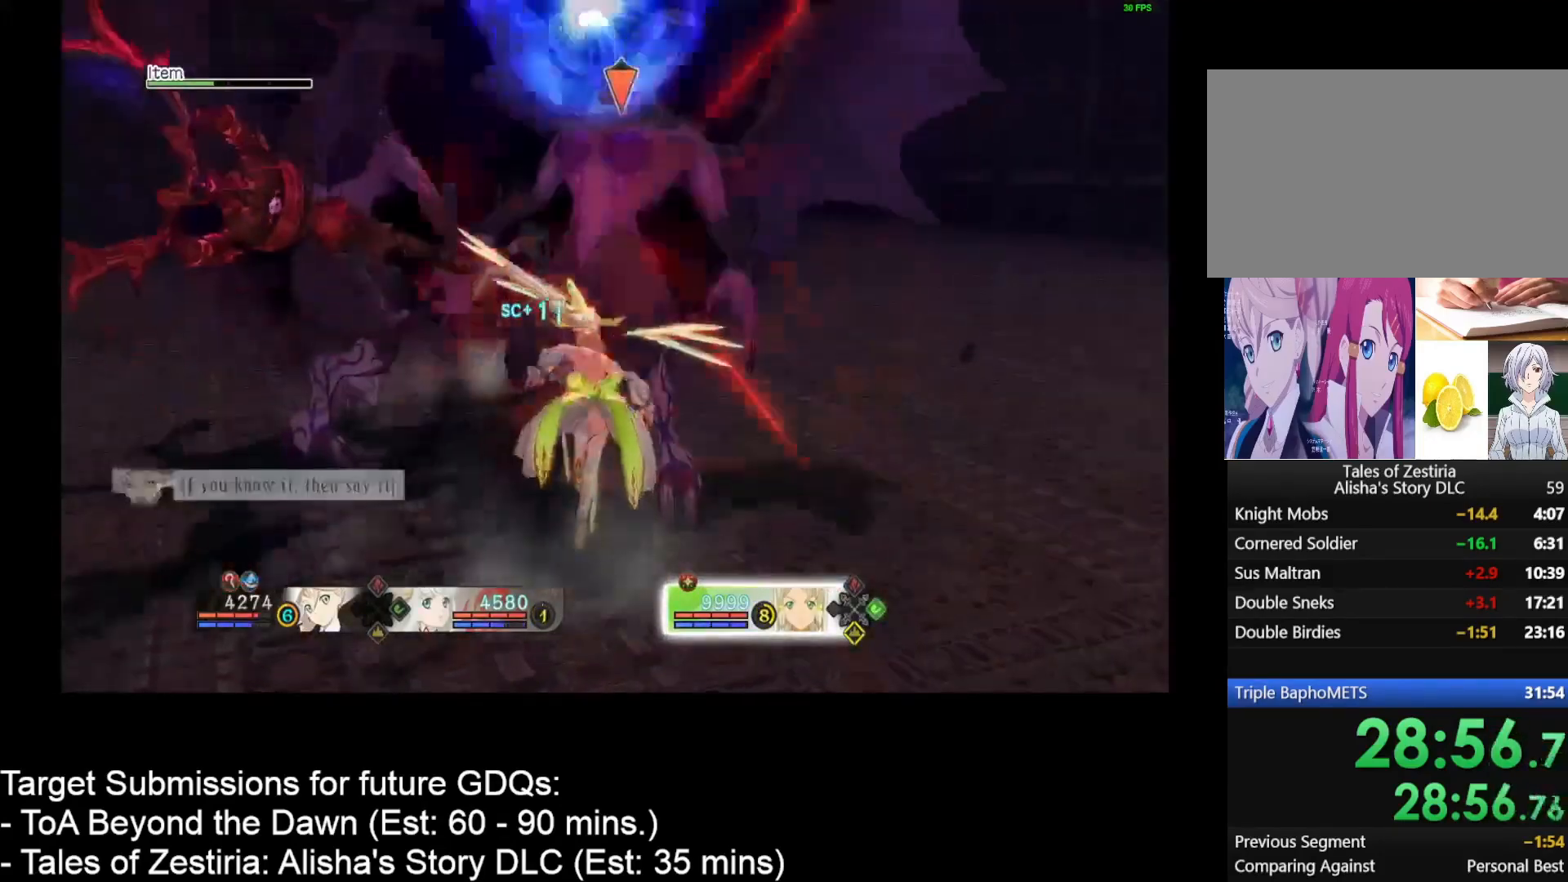
{"keys": [], "mouse": ["left"], "events": [[17, "mouse_left", "down"], [117, "mouse_left", "up"], [200, "mouse_left", "down"], [267, "mouse_left", "up"], [350, "mouse_left", "down"], [450, "mouse_left", "up"], [500, "mouse_left", "down"]]}